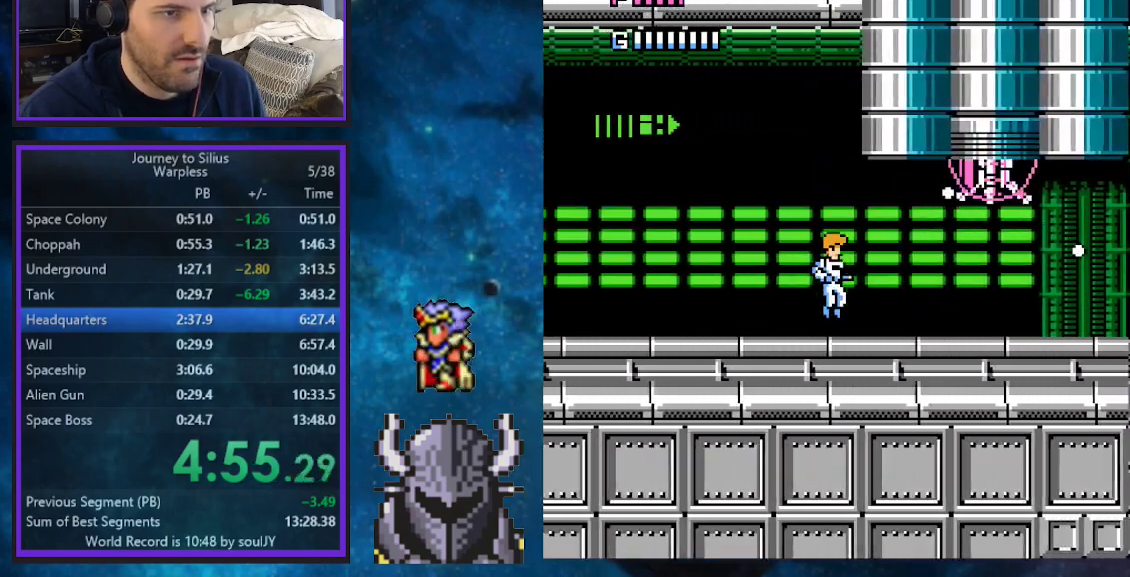
Gameplay with a controller (Xbox layout); each line is a JSON object with the inputs held at the frame after it. "events" lists button and stick changes between this image and that frame as [ms after this image, input, new state], when the widget could be followed in between. Not read: START Z left_stick right_stick.
{"buttons": ["DPAD_RIGHT"], "events": [[133, "DPAD_UP", "up"]]}
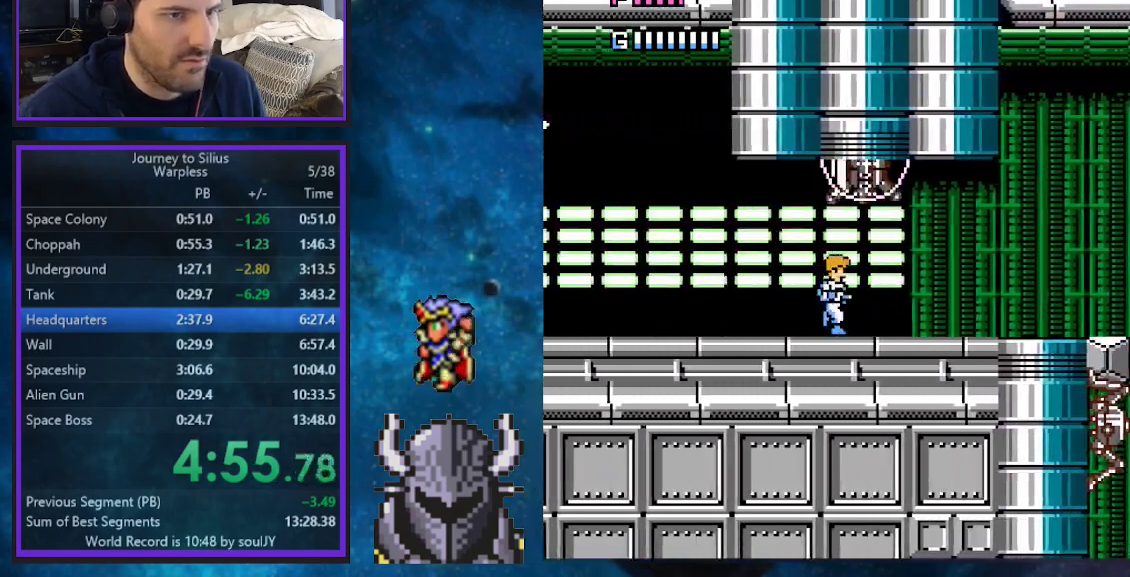
{"buttons": ["DPAD_RIGHT"], "events": []}
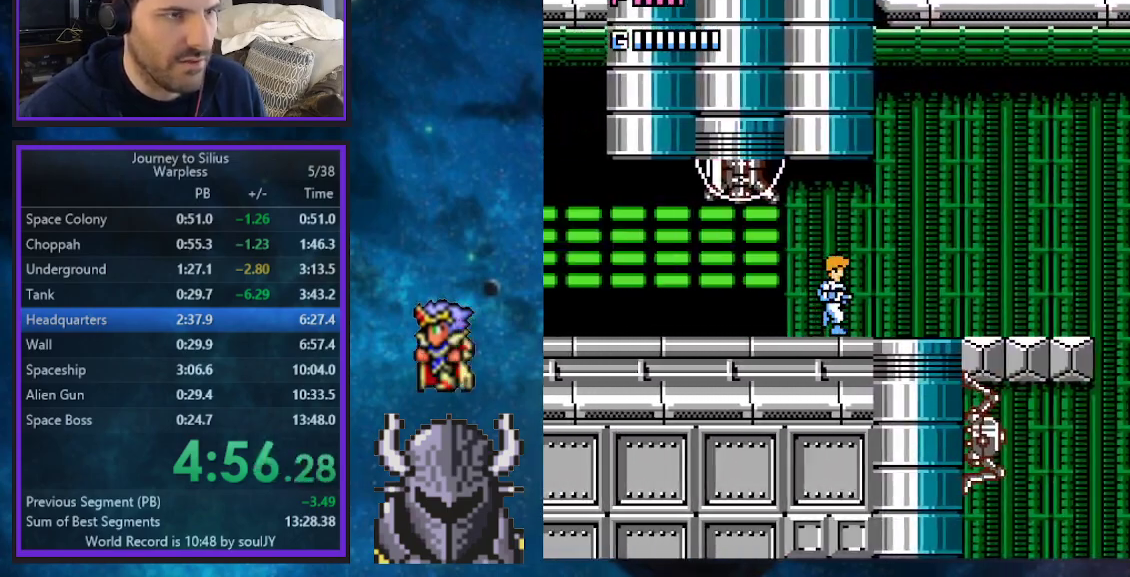
{"buttons": ["DPAD_RIGHT"], "events": []}
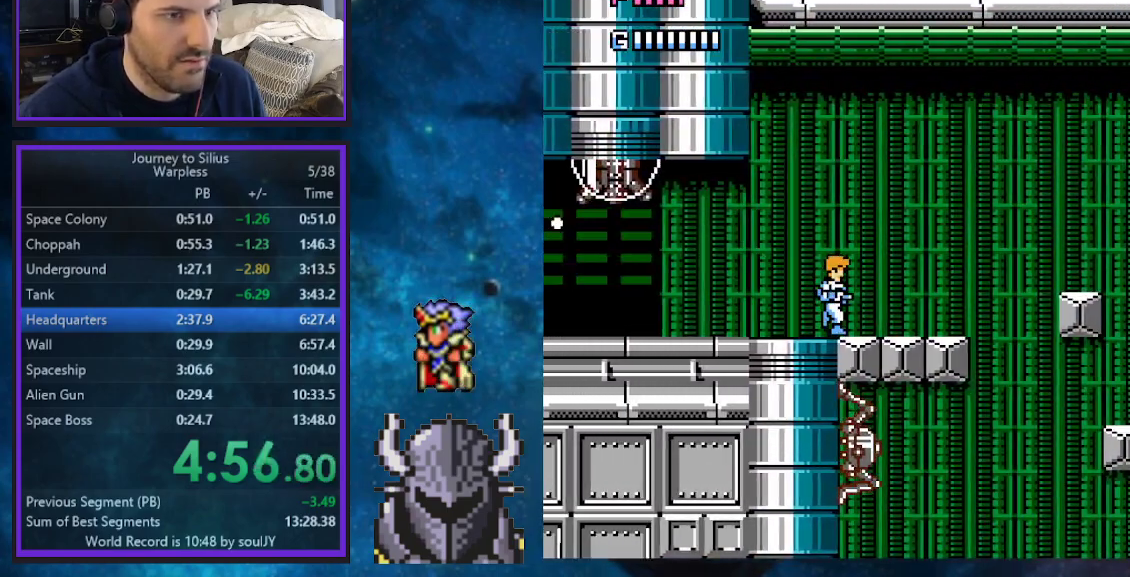
{"buttons": ["DPAD_UP", "DPAD_RIGHT"], "events": [[100, "DPAD_UP", "down"], [117, "B", "down"], [133, "DPAD_UP", "up"], [167, "DPAD_UP", "down"], [200, "B", "up"]]}
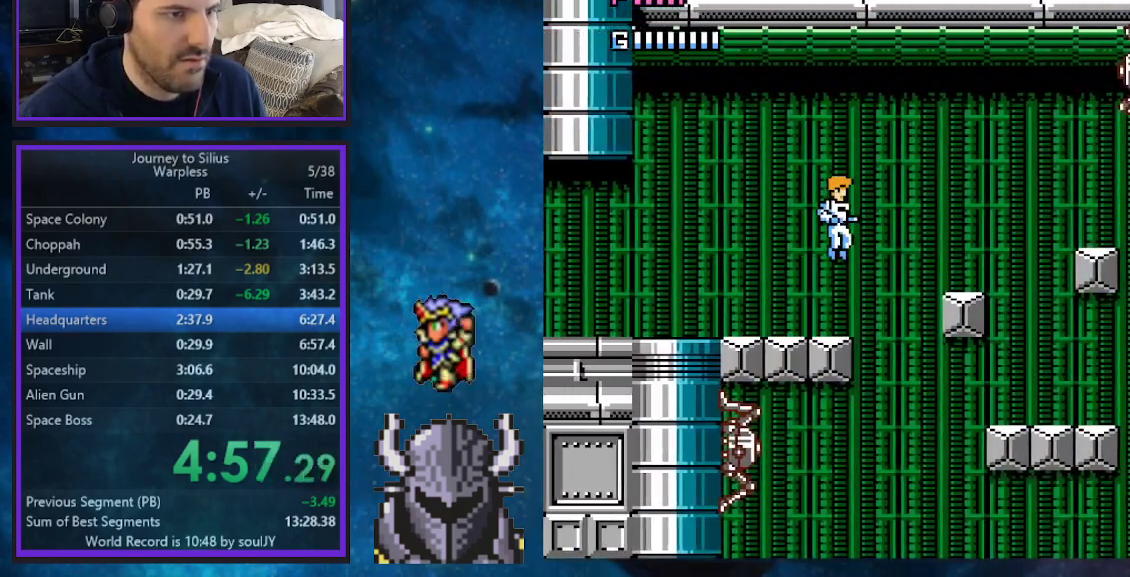
{"buttons": ["DPAD_LEFT"], "events": [[33, "DPAD_UP", "up"], [117, "DPAD_UP", "down"], [133, "DPAD_RIGHT", "up"], [167, "DPAD_UP", "up"], [350, "DPAD_LEFT", "down"]]}
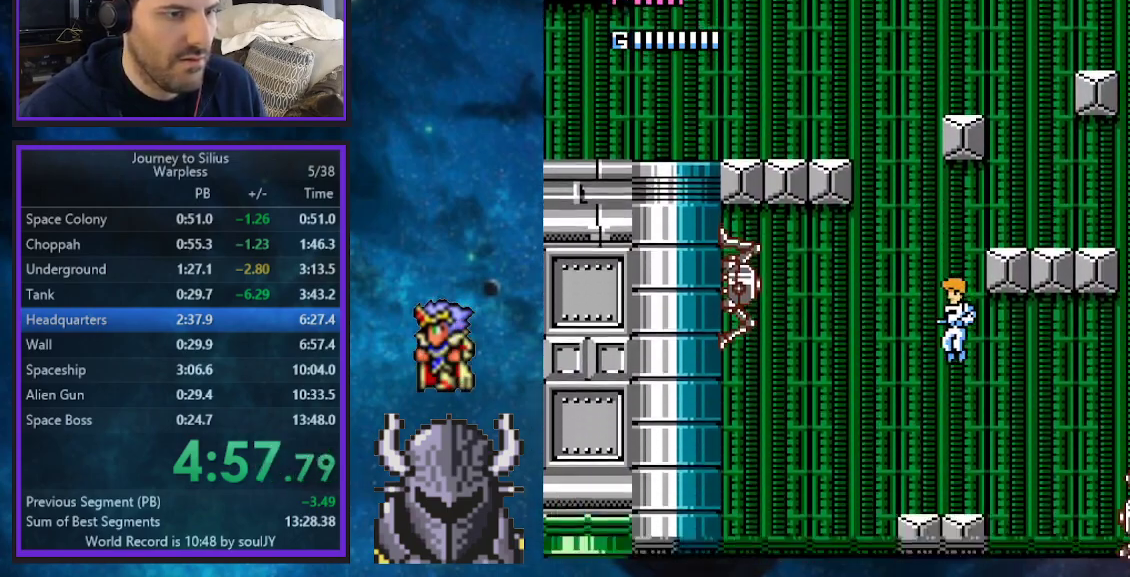
{"buttons": ["DPAD_UP", "DPAD_LEFT"], "events": [[67, "DPAD_UP", "down"], [300, "B", "down"], [383, "B", "up"]]}
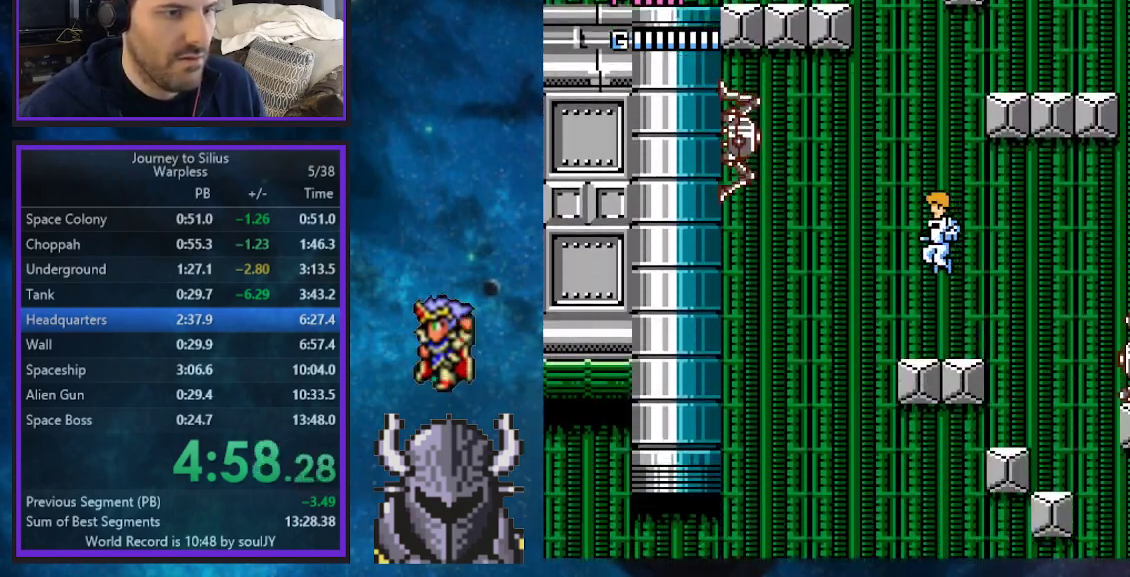
{"buttons": ["DPAD_RIGHT"], "events": [[67, "DPAD_UP", "up"], [167, "DPAD_UP", "down"], [183, "DPAD_LEFT", "up"], [200, "DPAD_RIGHT", "down"], [200, "DPAD_UP", "up"]]}
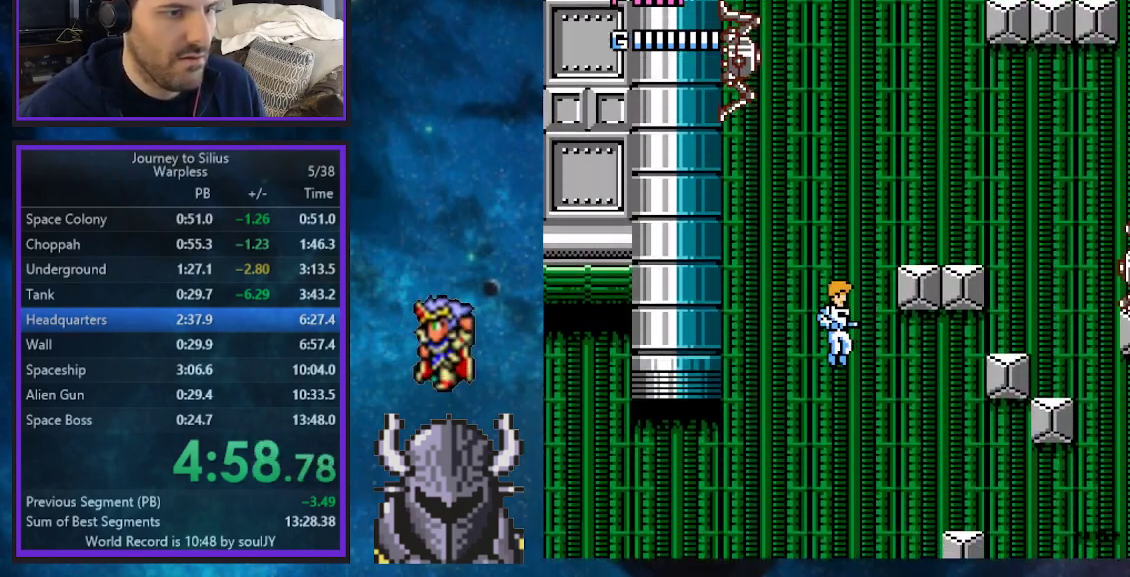
{"buttons": ["B", "DPAD_RIGHT"], "events": [[500, "B", "down"]]}
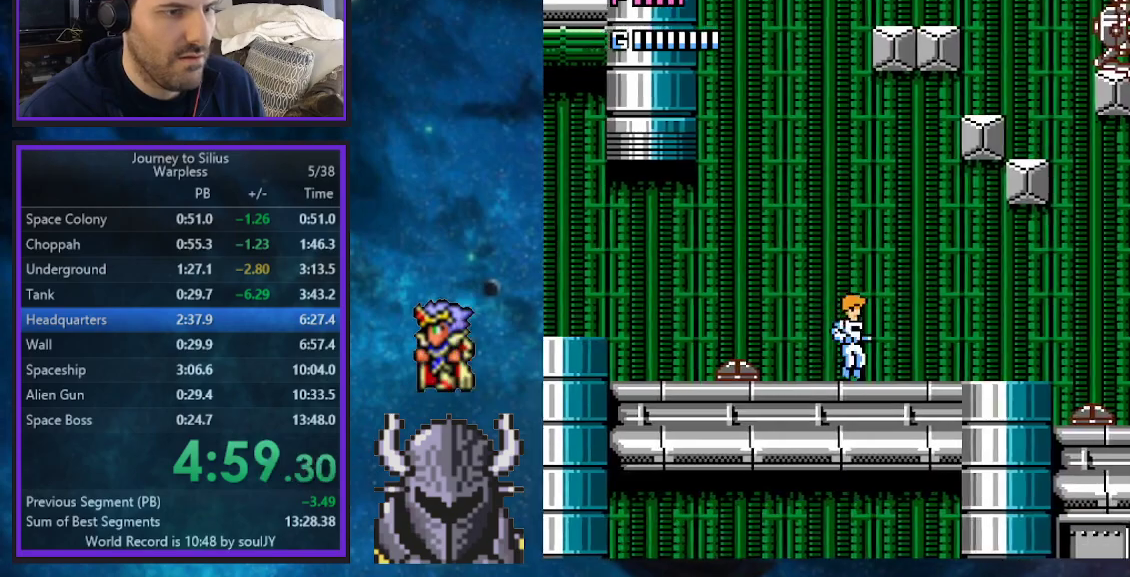
{"buttons": [], "events": [[117, "B", "up"], [167, "A", "down"], [233, "A", "up"], [283, "A", "down"], [350, "A", "up"], [400, "A", "down"], [400, "DPAD_RIGHT", "up"], [483, "A", "up"]]}
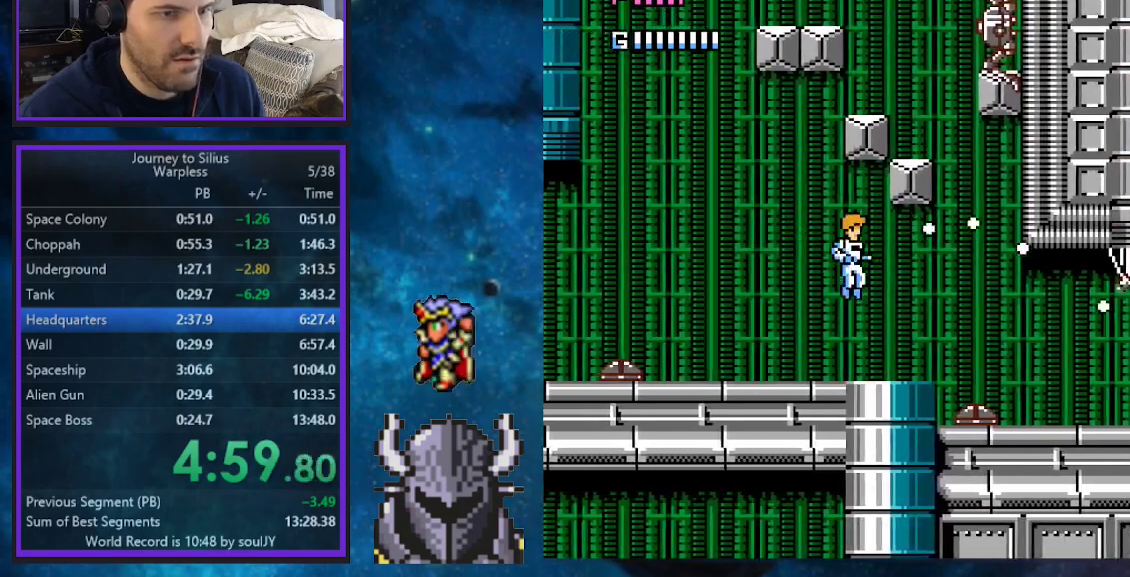
{"buttons": [], "events": [[400, "B", "down"], [450, "B", "up"]]}
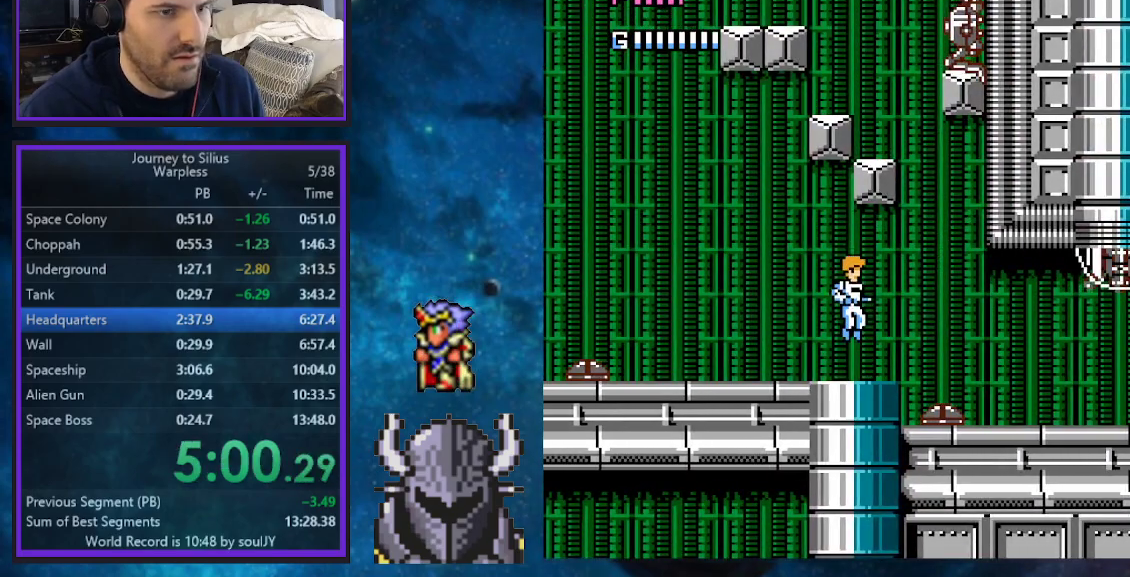
{"buttons": ["B"], "events": [[33, "A", "down"], [83, "A", "up"], [150, "A", "down"], [217, "A", "up"], [250, "A", "down"], [317, "A", "up"], [367, "A", "down"], [433, "A", "up"], [500, "B", "down"]]}
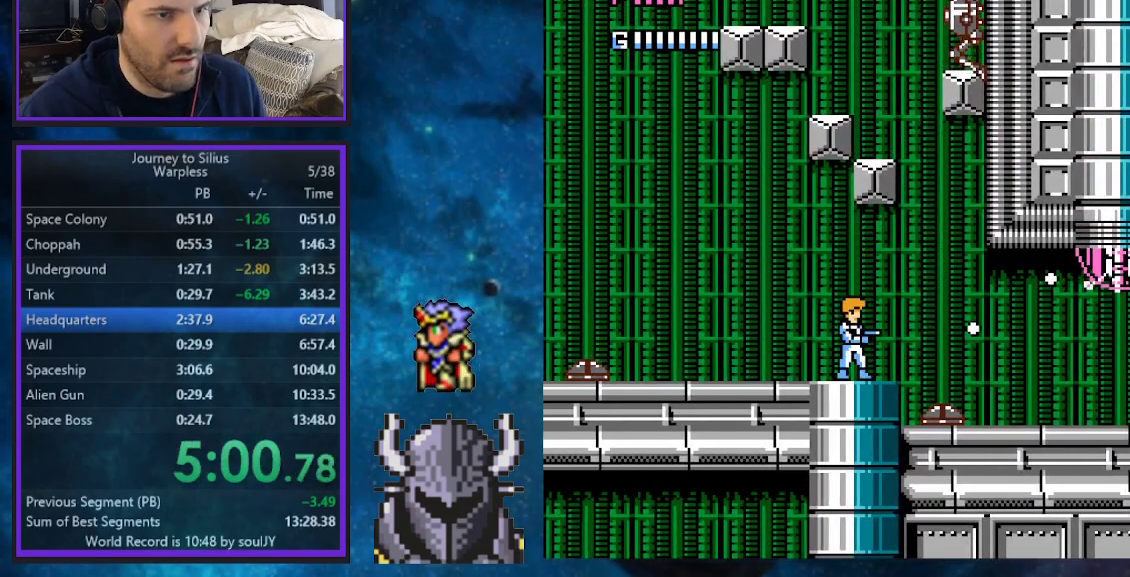
{"buttons": ["A"], "events": [[83, "B", "up"], [133, "A", "down"], [217, "A", "up"], [250, "A", "down"], [333, "A", "up"], [367, "A", "down"], [450, "A", "up"], [500, "A", "down"]]}
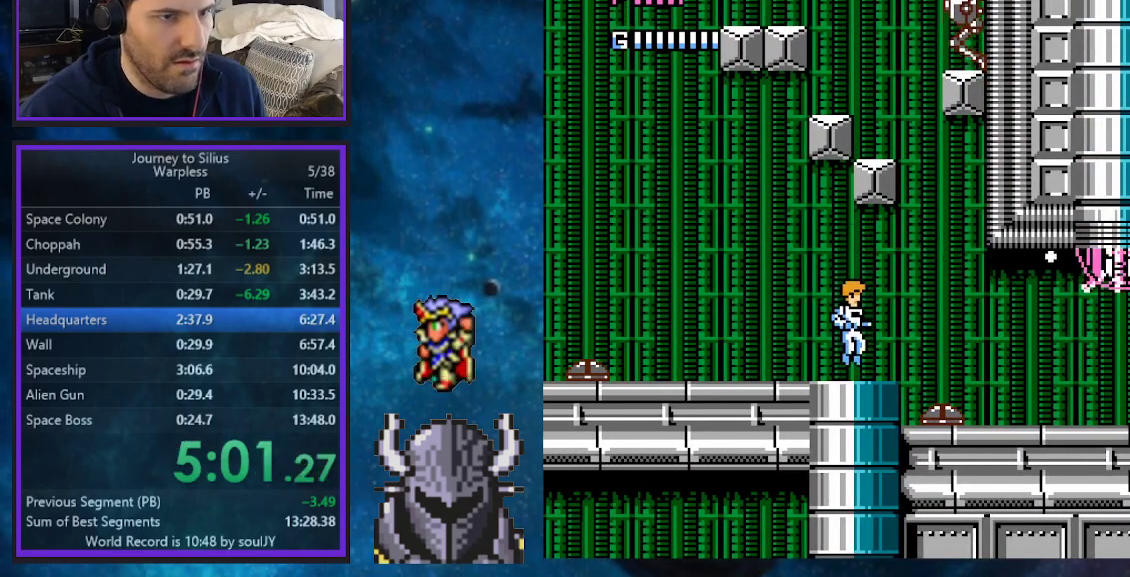
{"buttons": ["DPAD_RIGHT"], "events": [[50, "DPAD_RIGHT", "down"], [67, "A", "up"], [217, "B", "down"], [300, "B", "up"]]}
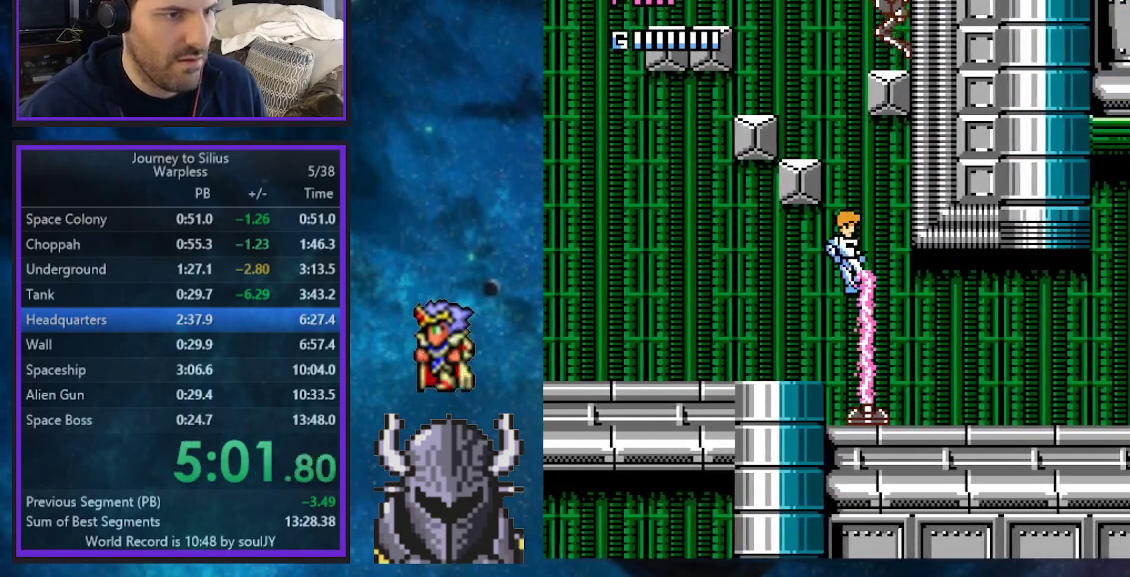
{"buttons": ["DPAD_RIGHT"], "events": []}
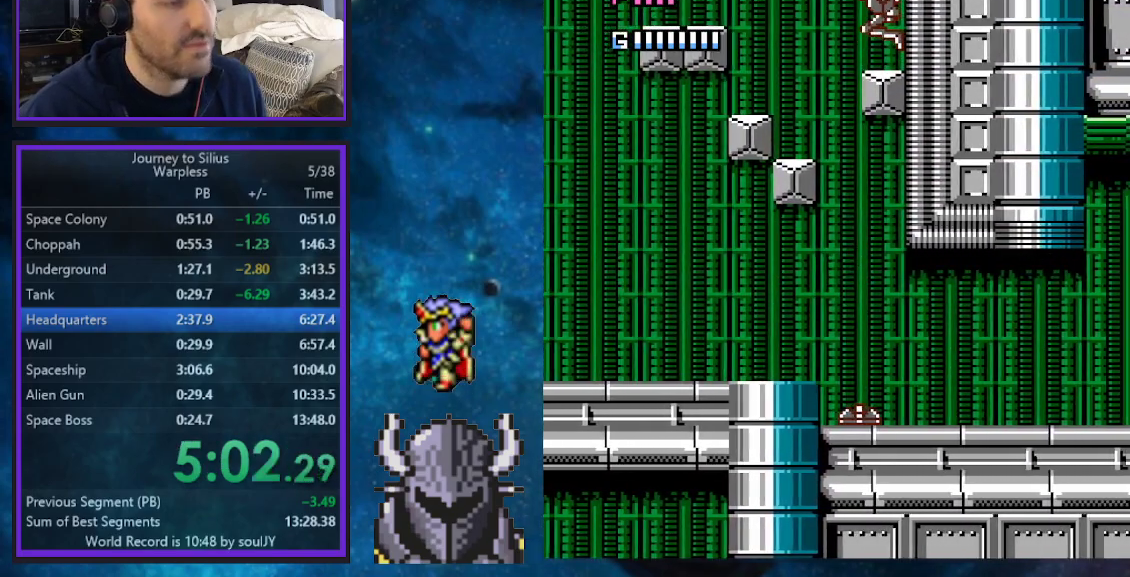
{"buttons": ["DPAD_RIGHT"], "events": []}
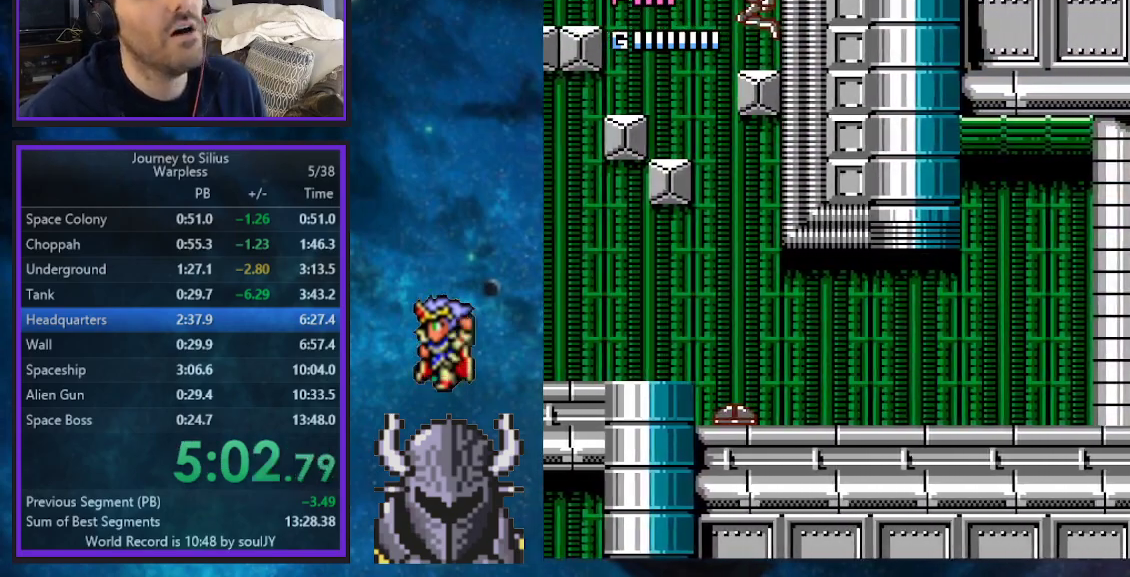
{"buttons": ["DPAD_RIGHT"], "events": []}
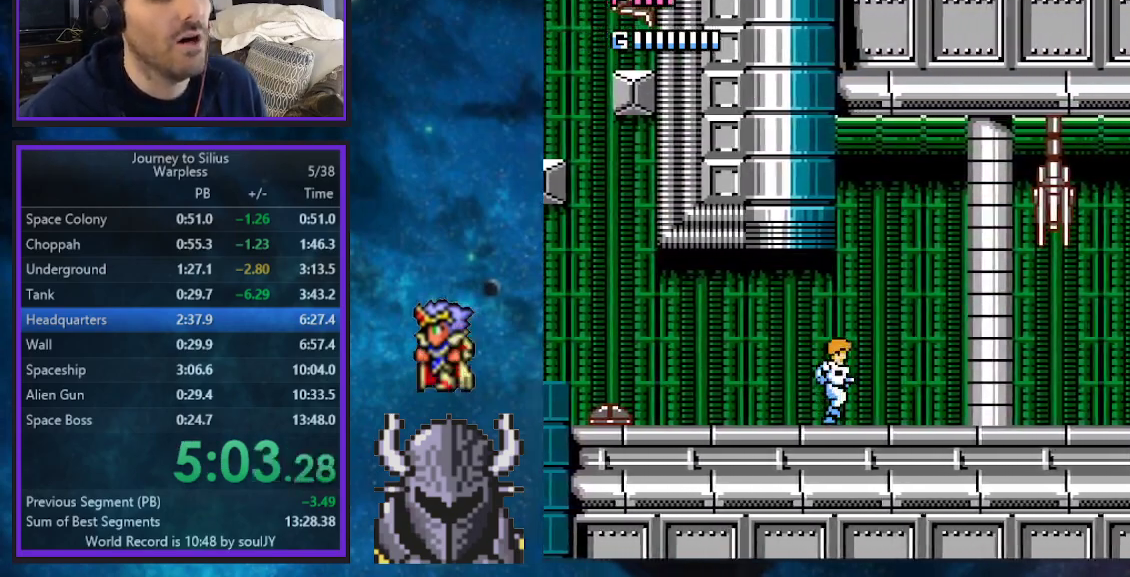
{"buttons": [], "events": [[83, "DPAD_RIGHT", "up"], [150, "B", "down"], [250, "B", "up"], [283, "A", "down"], [350, "A", "up"], [400, "A", "down"], [467, "A", "up"]]}
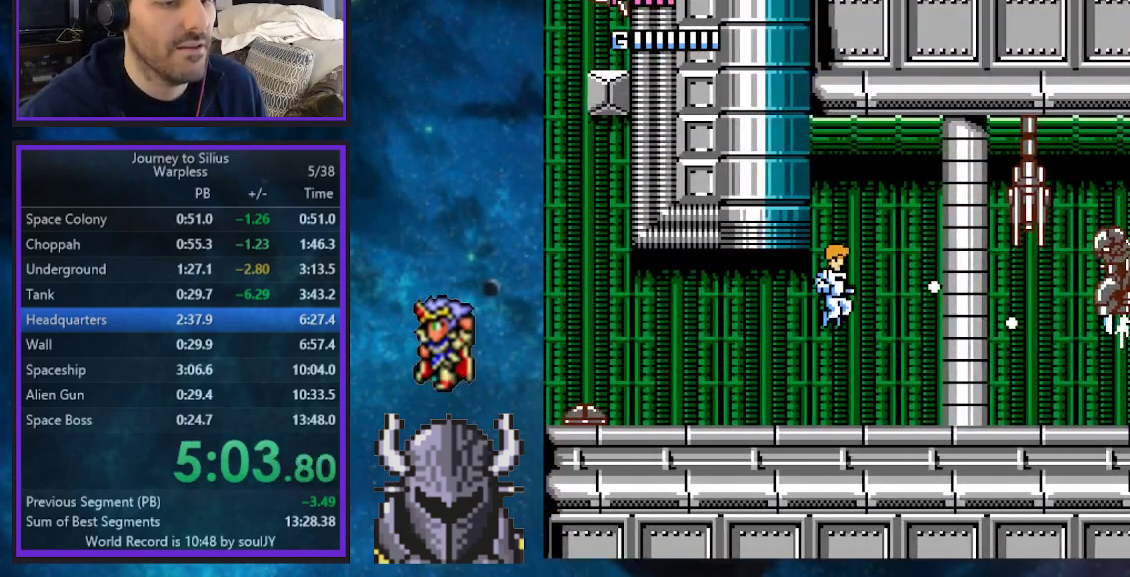
{"buttons": [], "events": [[17, "A", "down"], [83, "A", "up"], [150, "A", "down"], [217, "A", "up"], [267, "A", "down"], [333, "A", "up"], [383, "A", "down"], [467, "A", "up"]]}
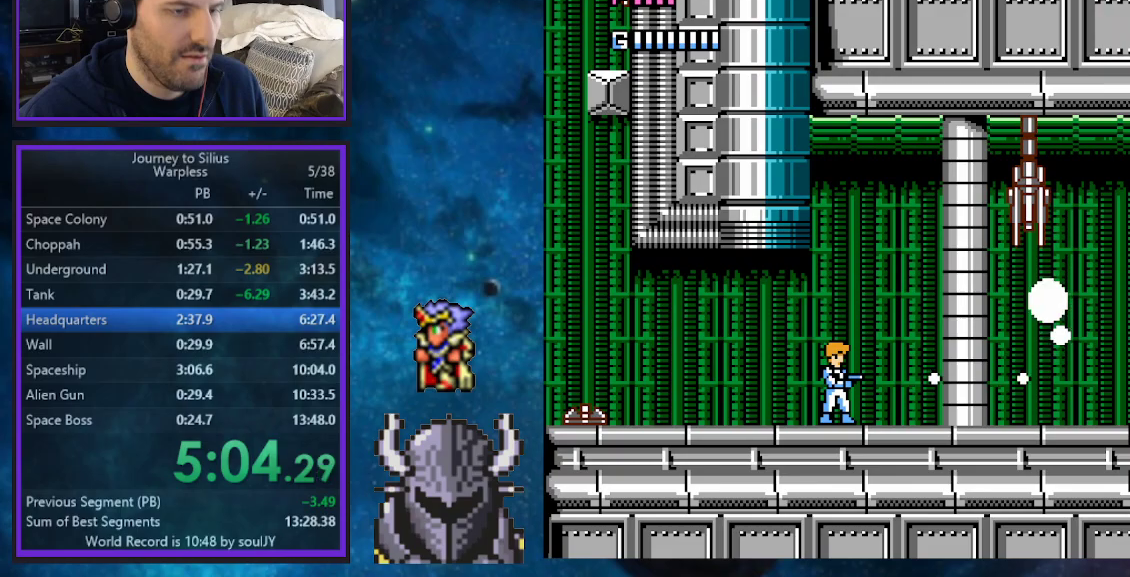
{"buttons": ["DPAD_RIGHT"], "events": [[17, "A", "down"], [83, "A", "up"], [133, "DPAD_RIGHT", "down"]]}
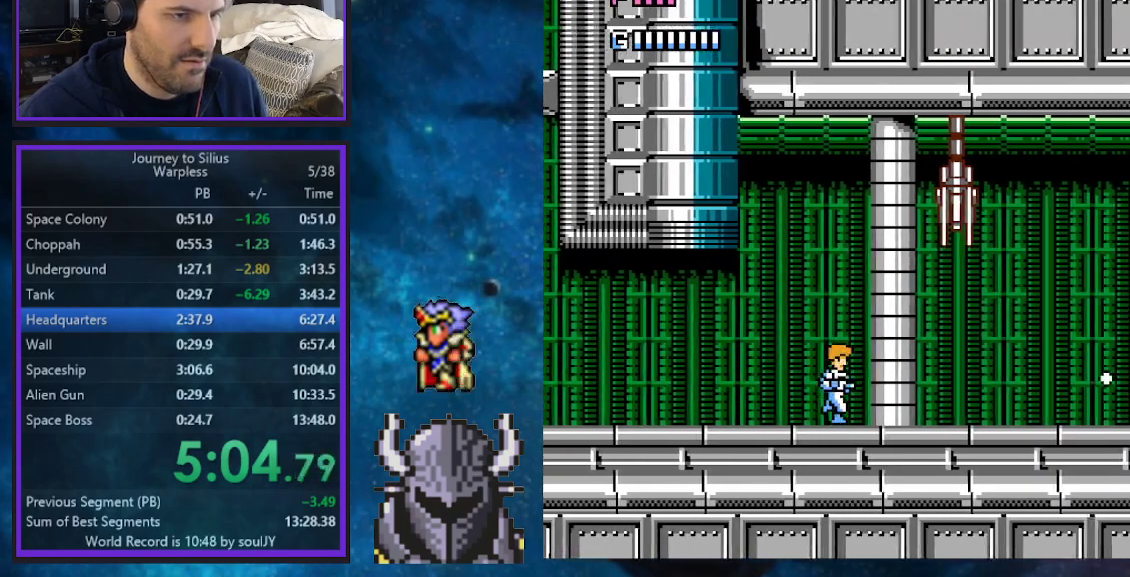
{"buttons": [], "events": [[283, "DPAD_RIGHT", "up"]]}
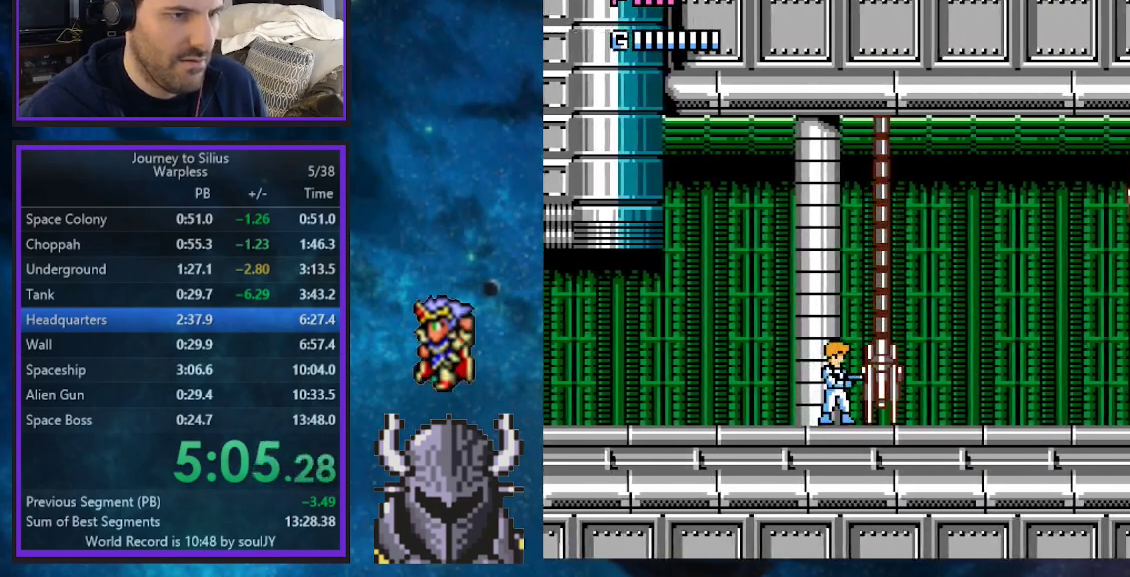
{"buttons": ["DPAD_RIGHT"], "events": [[217, "DPAD_RIGHT", "down"]]}
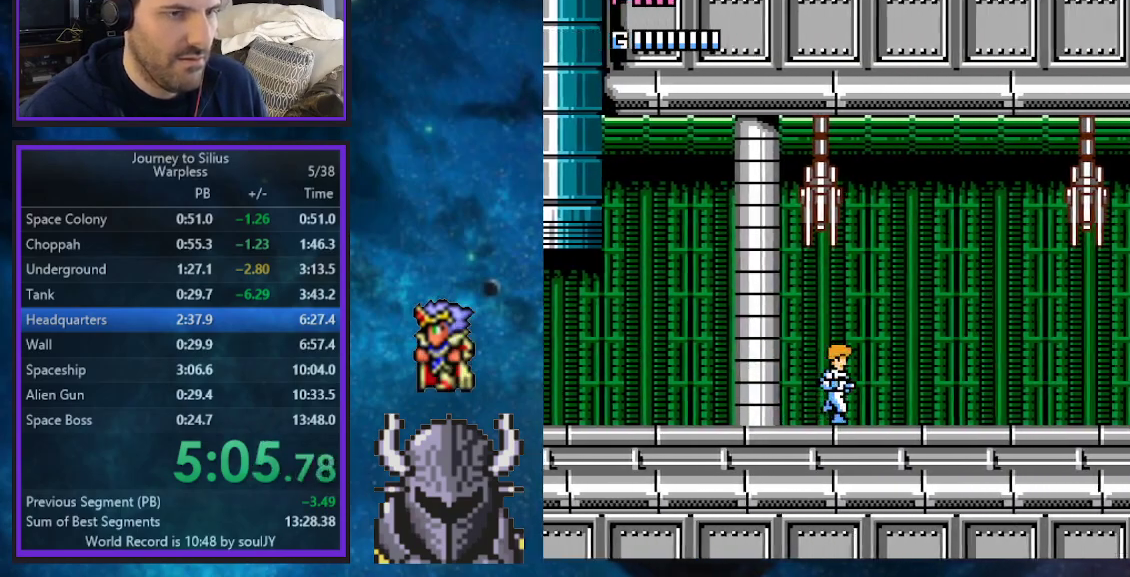
{"buttons": ["DPAD_RIGHT"], "events": []}
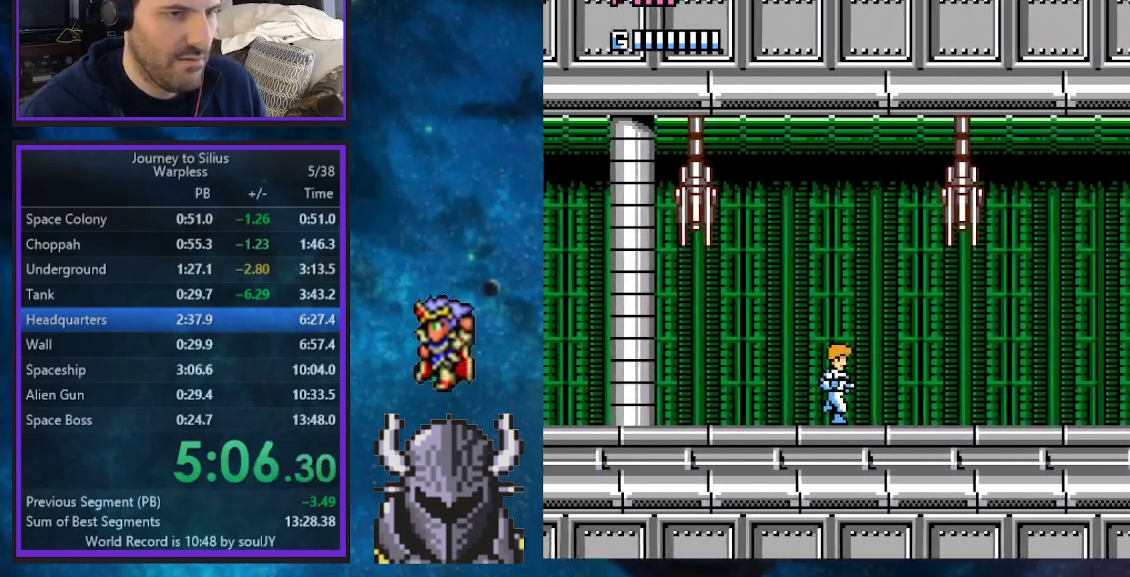
{"buttons": [], "events": [[317, "DPAD_RIGHT", "up"]]}
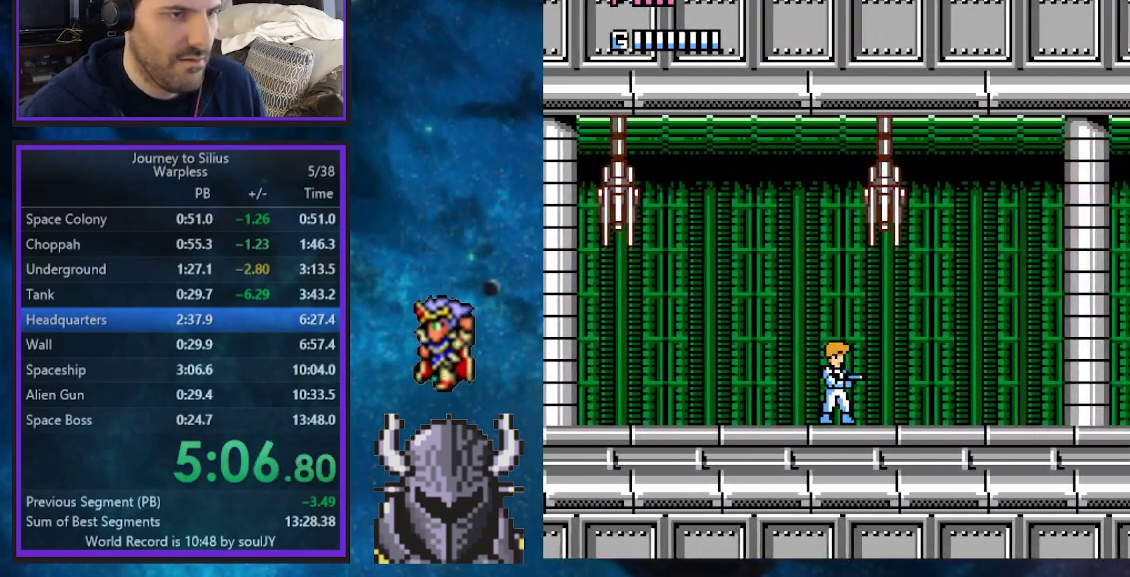
{"buttons": ["DPAD_RIGHT"], "events": [[67, "DPAD_RIGHT", "down"], [117, "DPAD_RIGHT", "up"], [500, "DPAD_RIGHT", "down"]]}
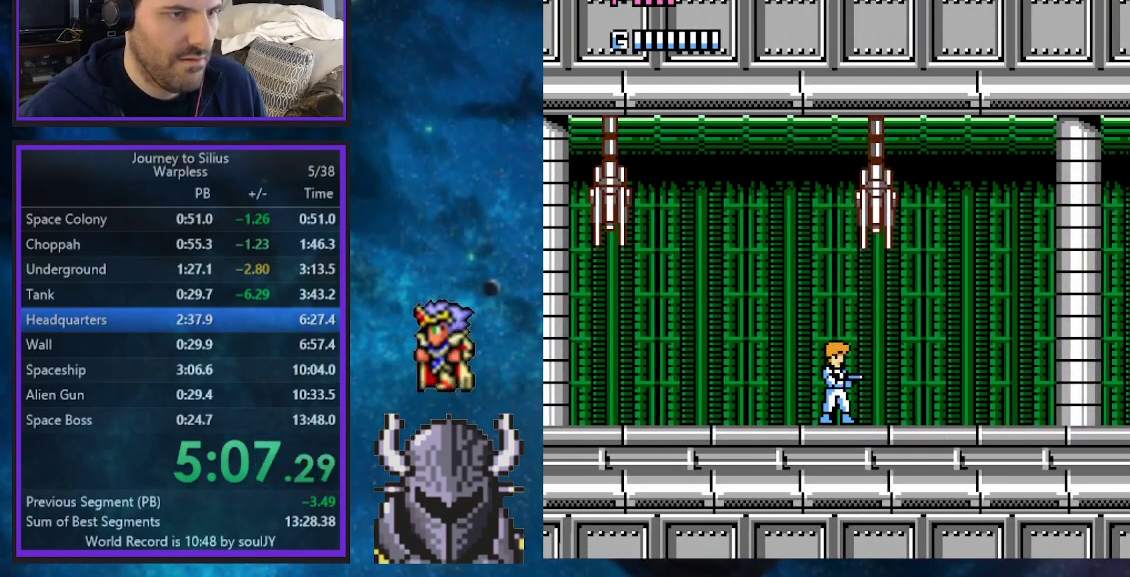
{"buttons": ["B", "DPAD_RIGHT"], "events": [[483, "B", "down"]]}
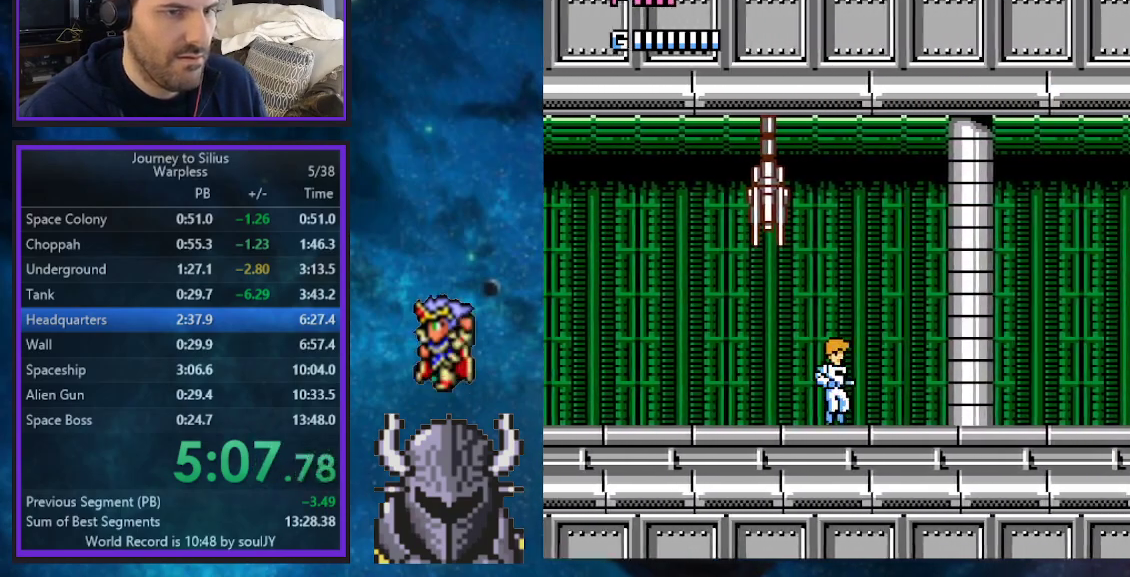
{"buttons": ["A", "DPAD_RIGHT"], "events": [[217, "B", "up"], [267, "A", "down"], [267, "B", "down"], [283, "DPAD_UP", "down"], [317, "A", "up"], [333, "B", "up"], [383, "A", "down"], [433, "A", "up"], [483, "A", "down"], [483, "DPAD_UP", "up"]]}
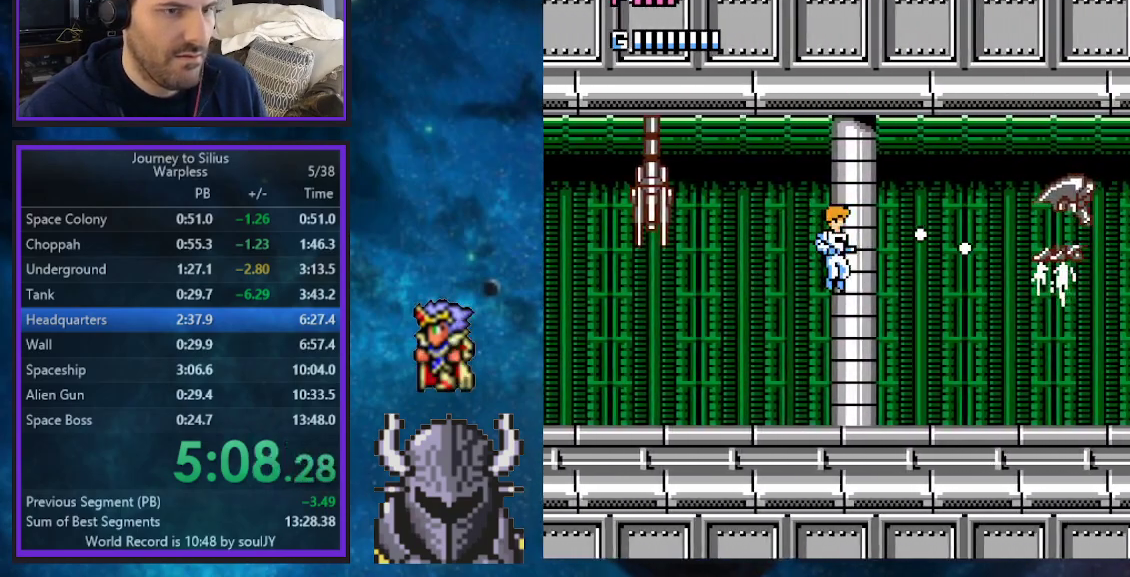
{"buttons": ["DPAD_RIGHT"], "events": [[17, "DPAD_UP", "down"], [67, "A", "up"], [133, "DPAD_UP", "up"], [183, "DPAD_UP", "down"], [250, "DPAD_UP", "up"]]}
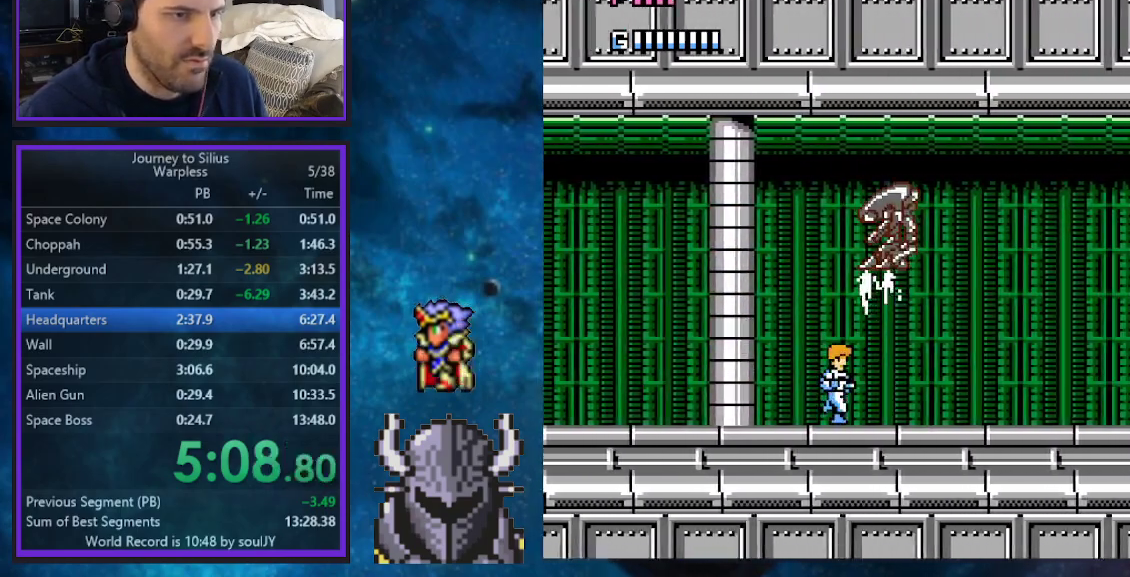
{"buttons": ["DPAD_RIGHT"], "events": []}
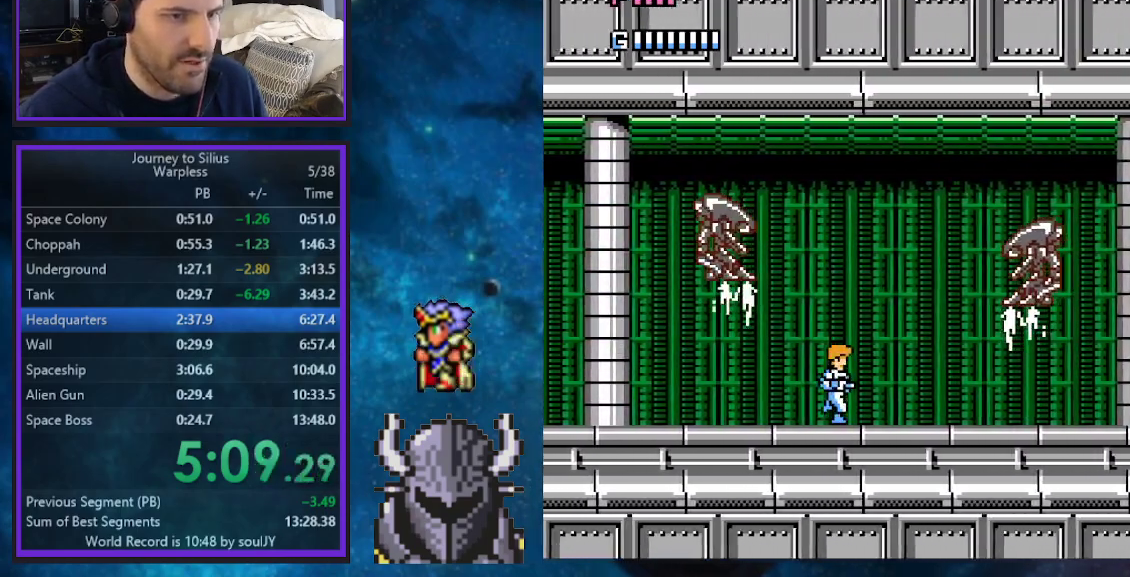
{"buttons": ["DPAD_RIGHT"], "events": []}